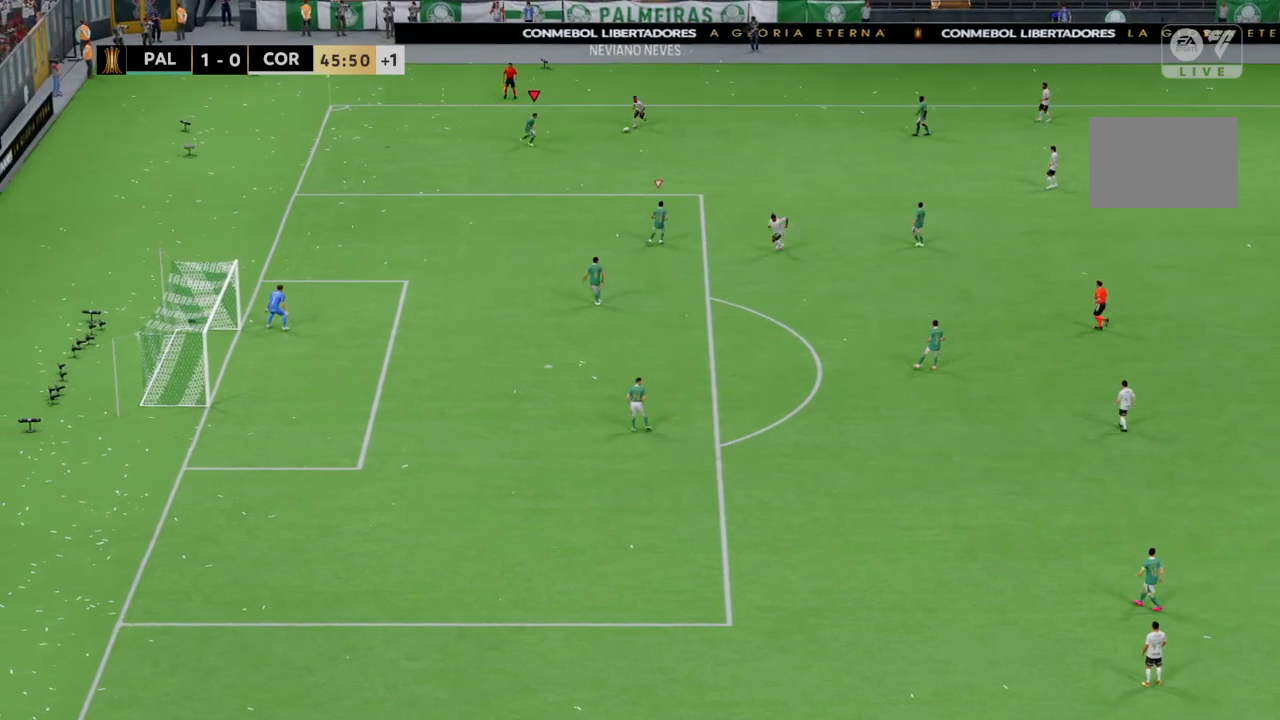
Gameplay with a controller (PlayStation layout); each line is a JSON object with the inputs held at the frame after it. "events" lists button and stick changes between this image and that frame as [ms after this image, input, new state], when the widget could be followed in between. Not read: CROSS L1 L3 R3 SQUARE.
{"buttons": ["R2"], "left_stick": "right", "right_stick": "center", "events": []}
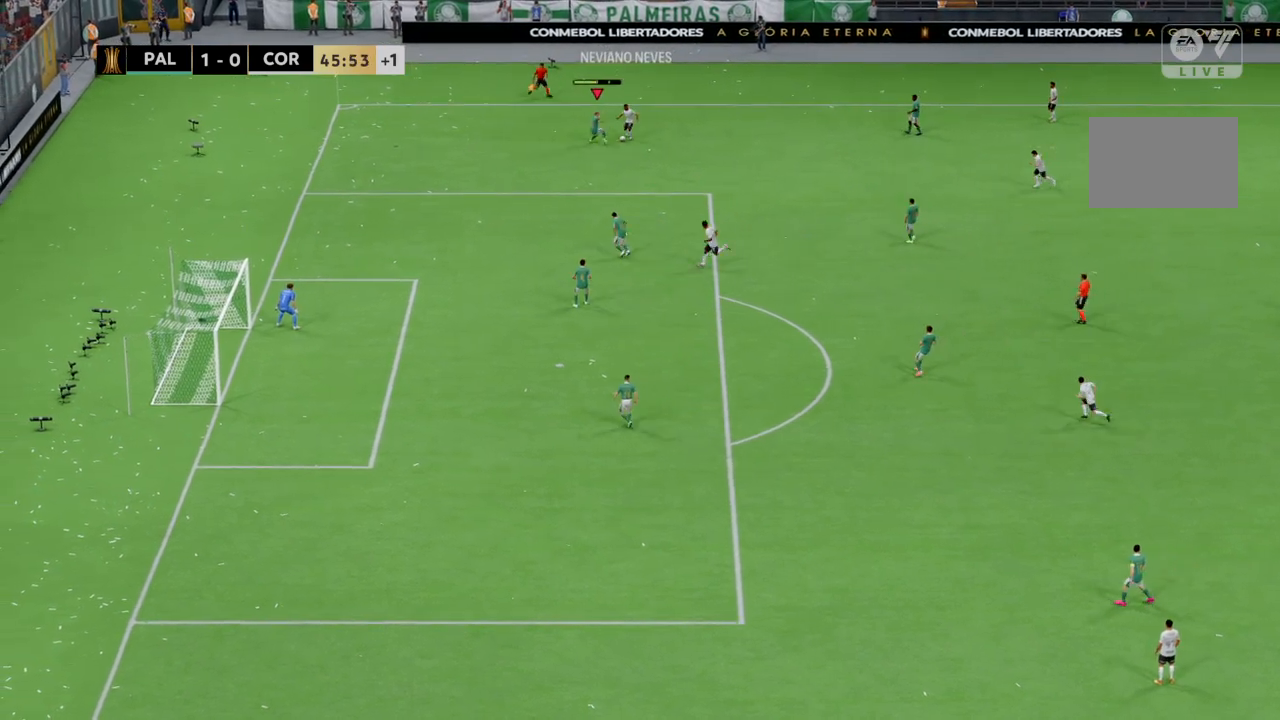
{"buttons": ["R2"], "left_stick": "right", "right_stick": "center", "events": []}
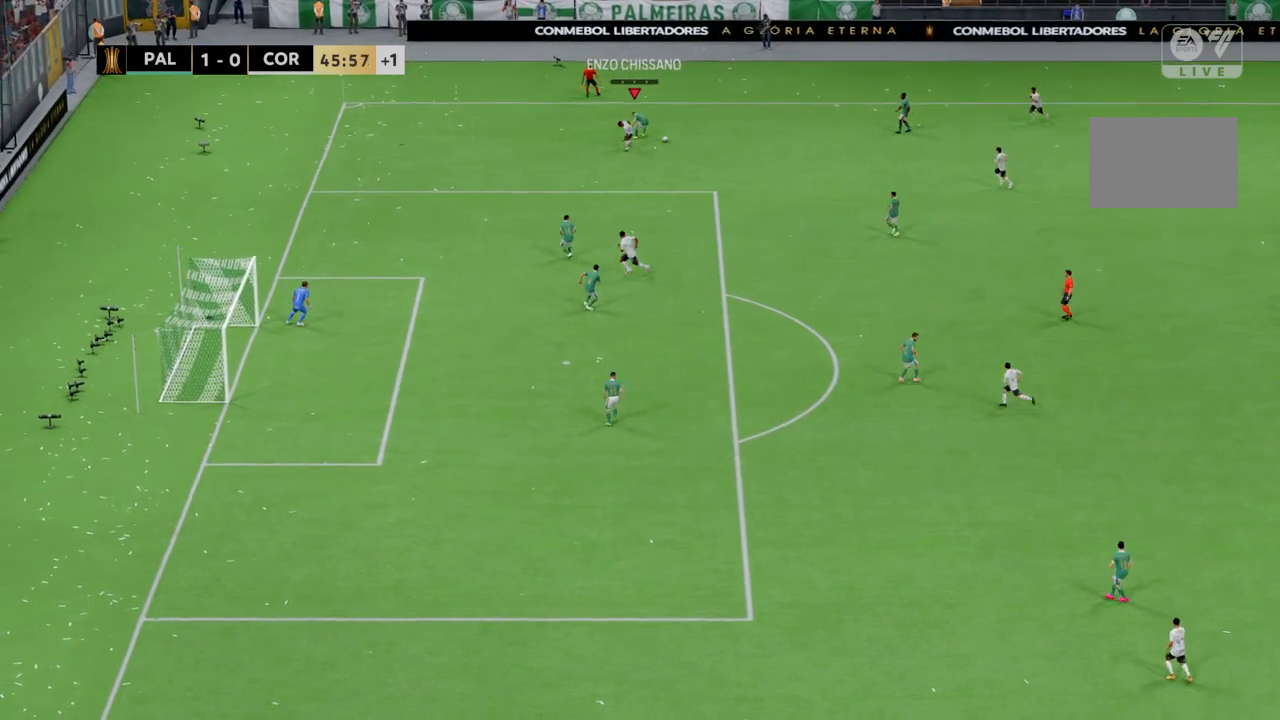
{"buttons": [], "left_stick": "right", "right_stick": "center", "events": [[67, "R2", "up"]]}
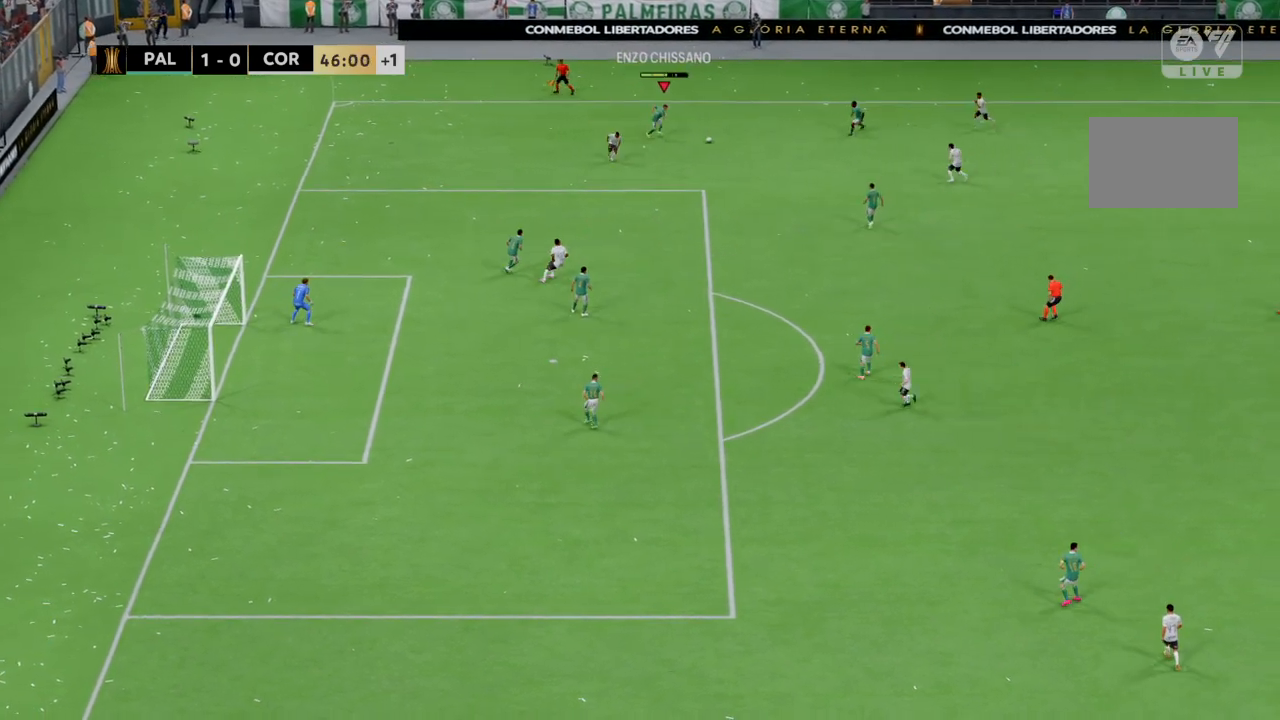
{"buttons": ["R2"], "left_stick": "down-right", "right_stick": "center", "events": [[434, "R2", "down"], [434, "left_stick", "down-right"]]}
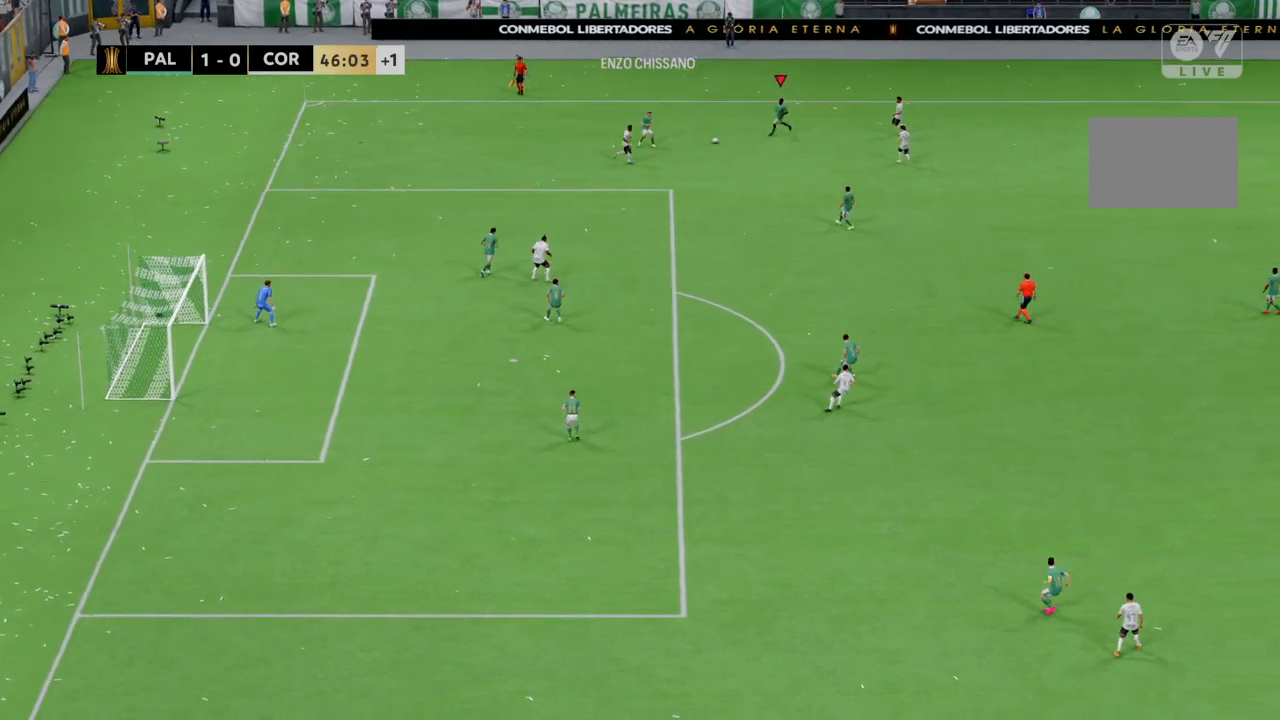
{"buttons": ["R2"], "left_stick": "down-right", "right_stick": "center", "events": []}
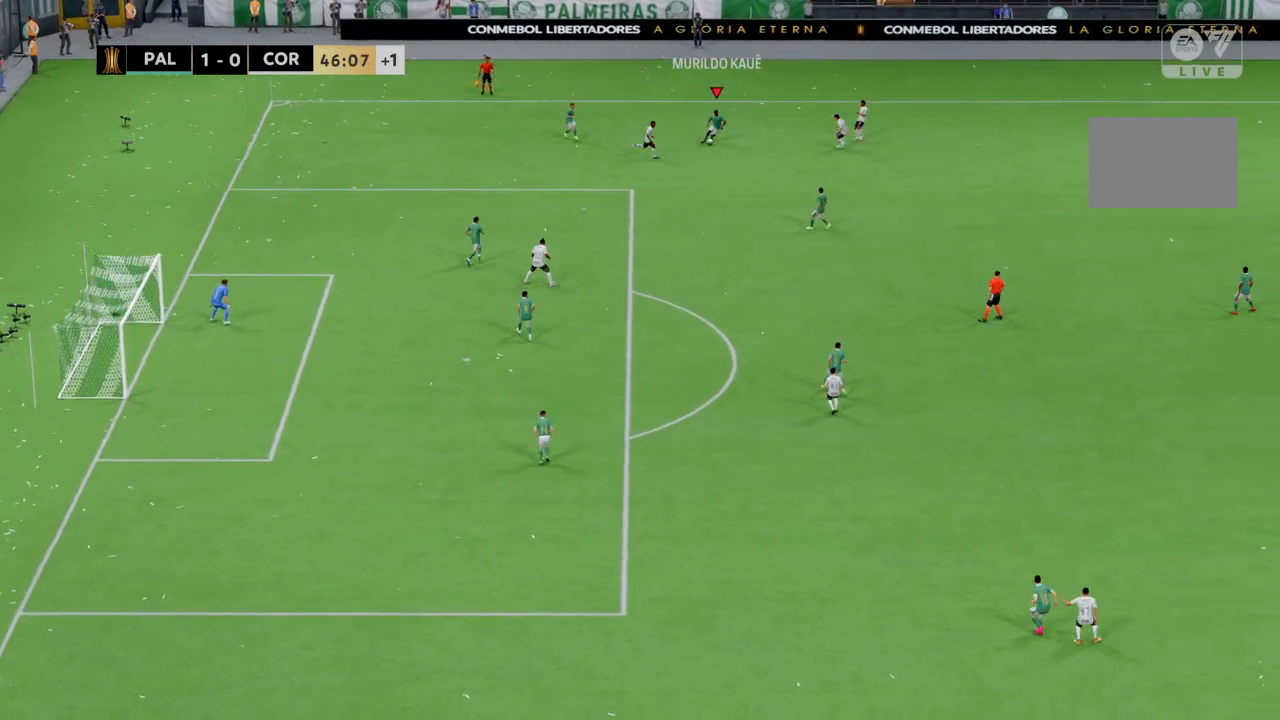
{"buttons": [], "left_stick": "down-right", "right_stick": "center", "events": [[334, "R2", "up"]]}
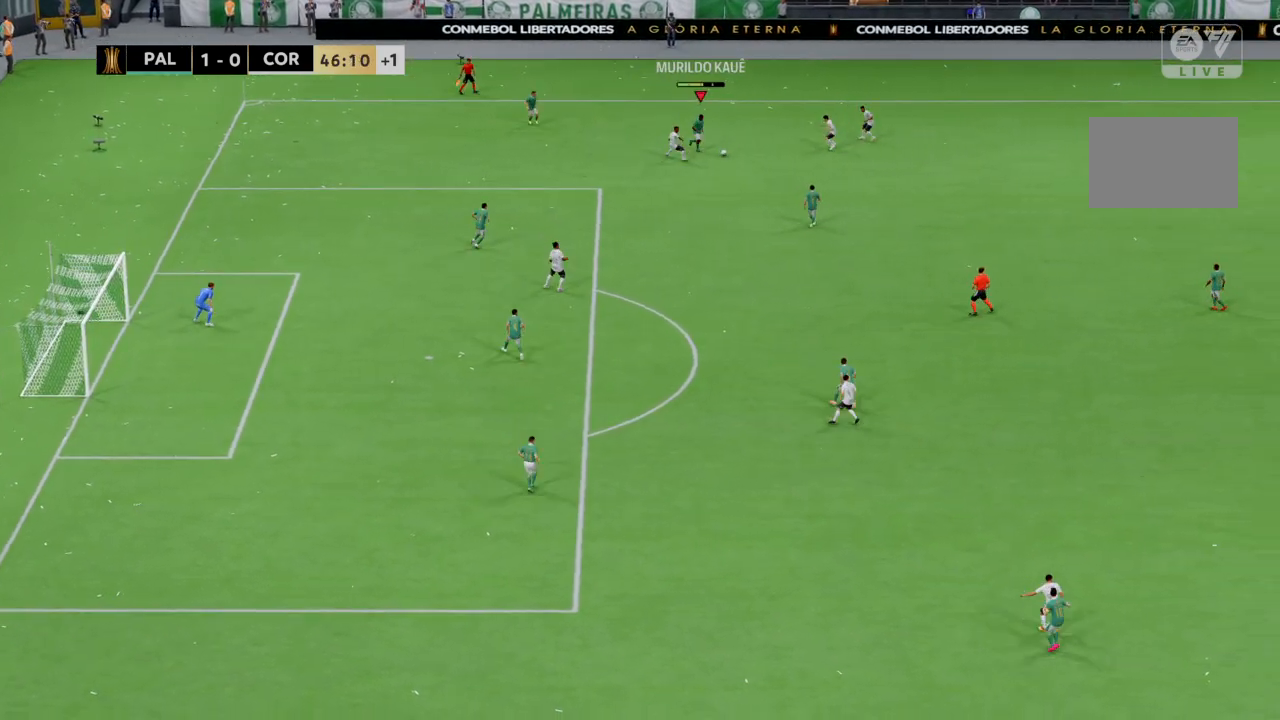
{"buttons": ["R2"], "left_stick": "down-right", "right_stick": "center", "events": [[234, "R2", "down"]]}
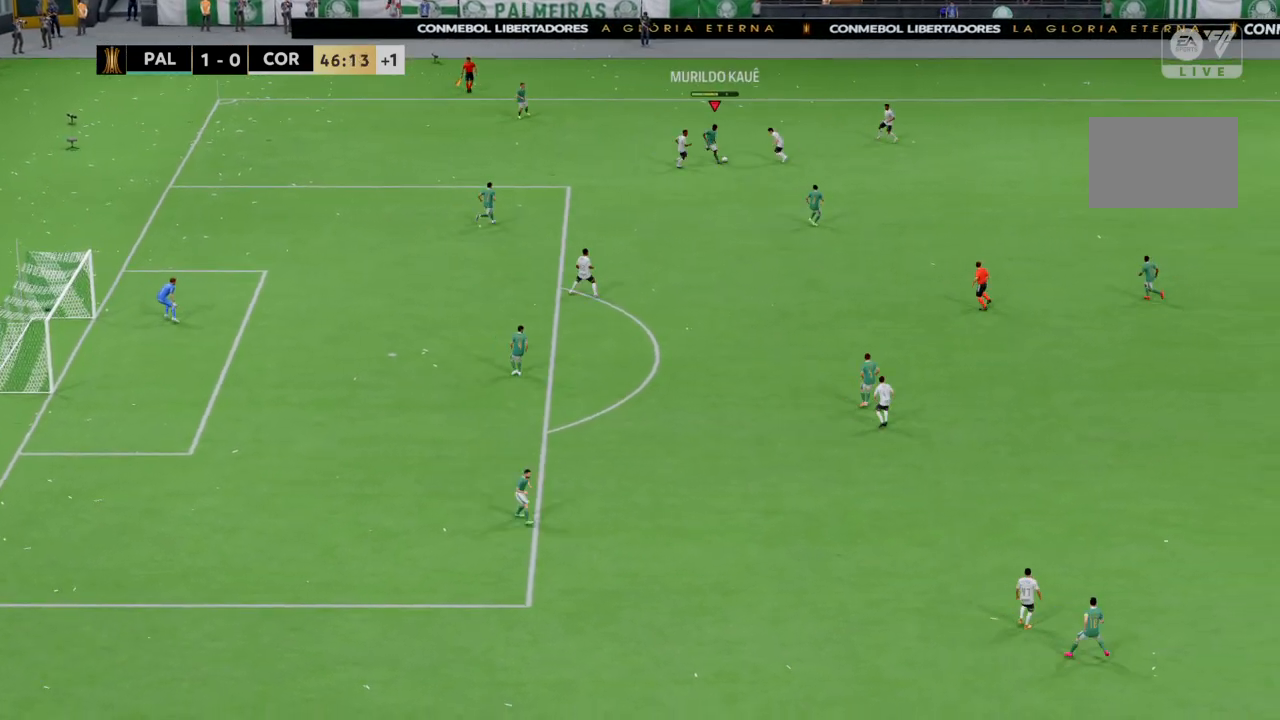
{"buttons": [], "left_stick": "down-right", "right_stick": "center", "events": [[500, "R2", "up"]]}
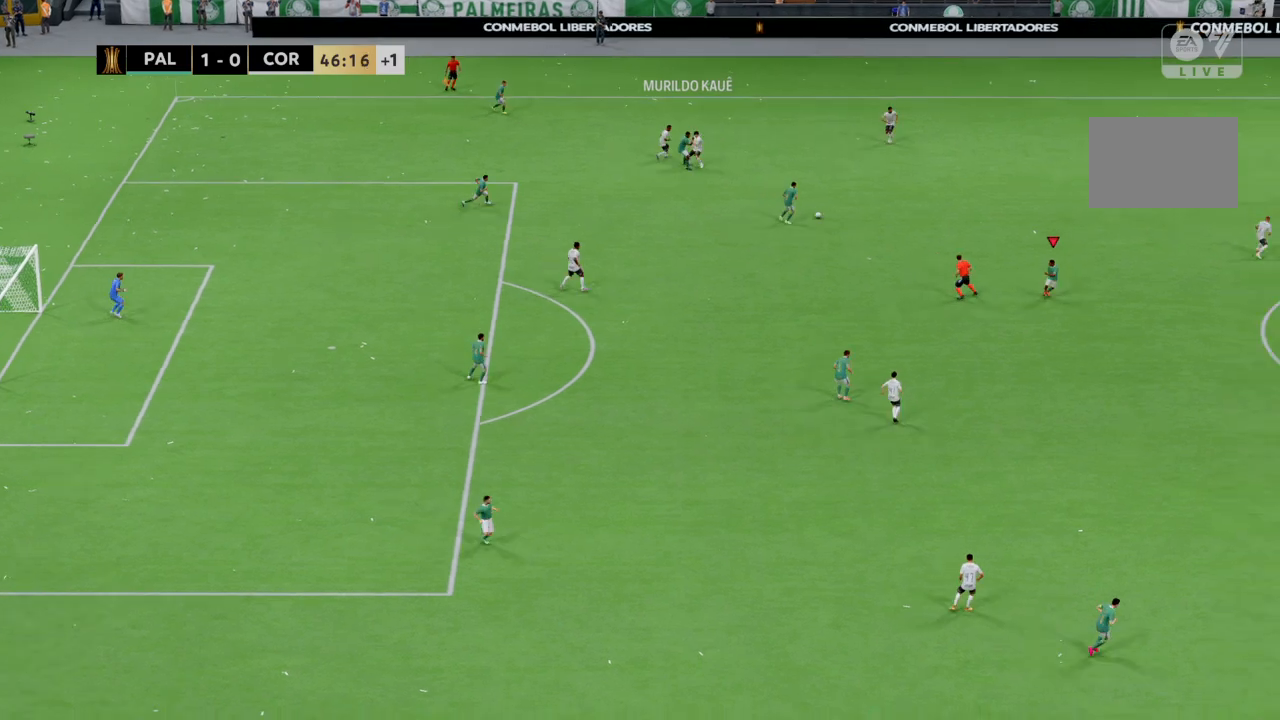
{"buttons": [], "left_stick": "center", "right_stick": "center", "events": [[434, "left_stick", "center"]]}
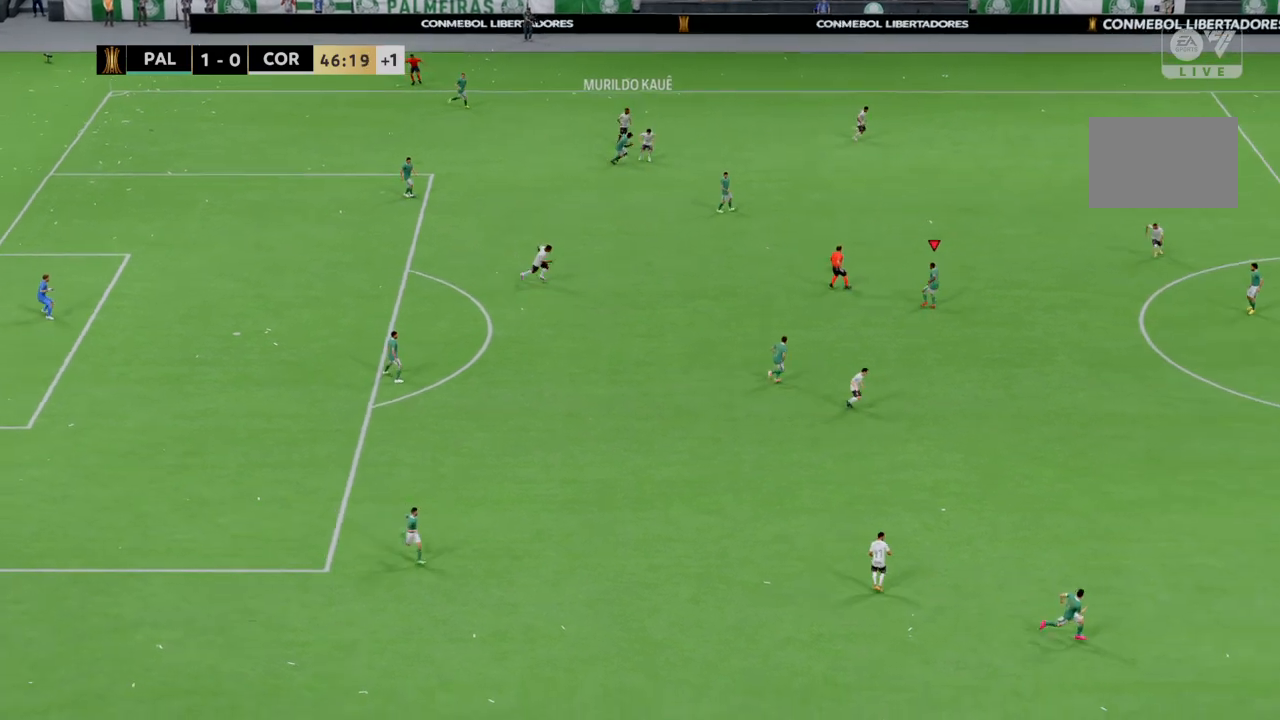
{"buttons": [], "left_stick": "right", "right_stick": "center", "events": [[100, "left_stick", "right"]]}
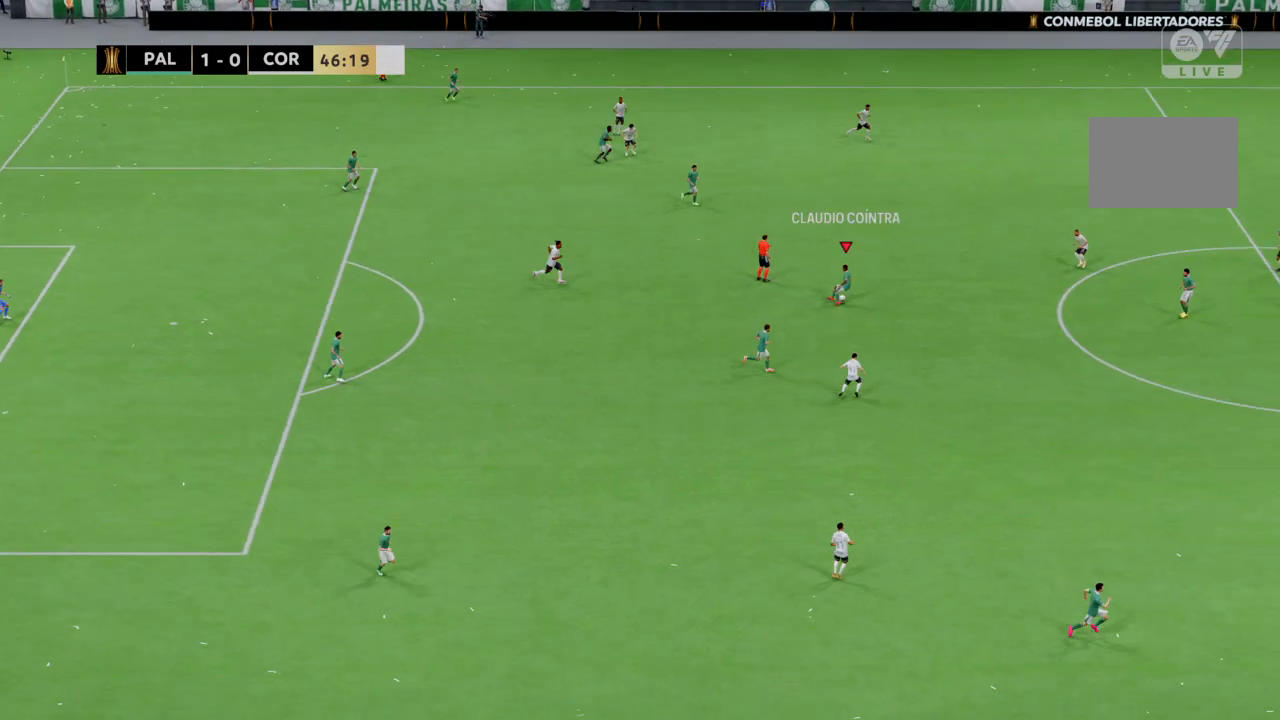
{"buttons": [], "left_stick": "down-right", "right_stick": "center", "events": [[67, "TRIANGLE", "down"], [134, "left_stick", "down-right"], [334, "TRIANGLE", "up"]]}
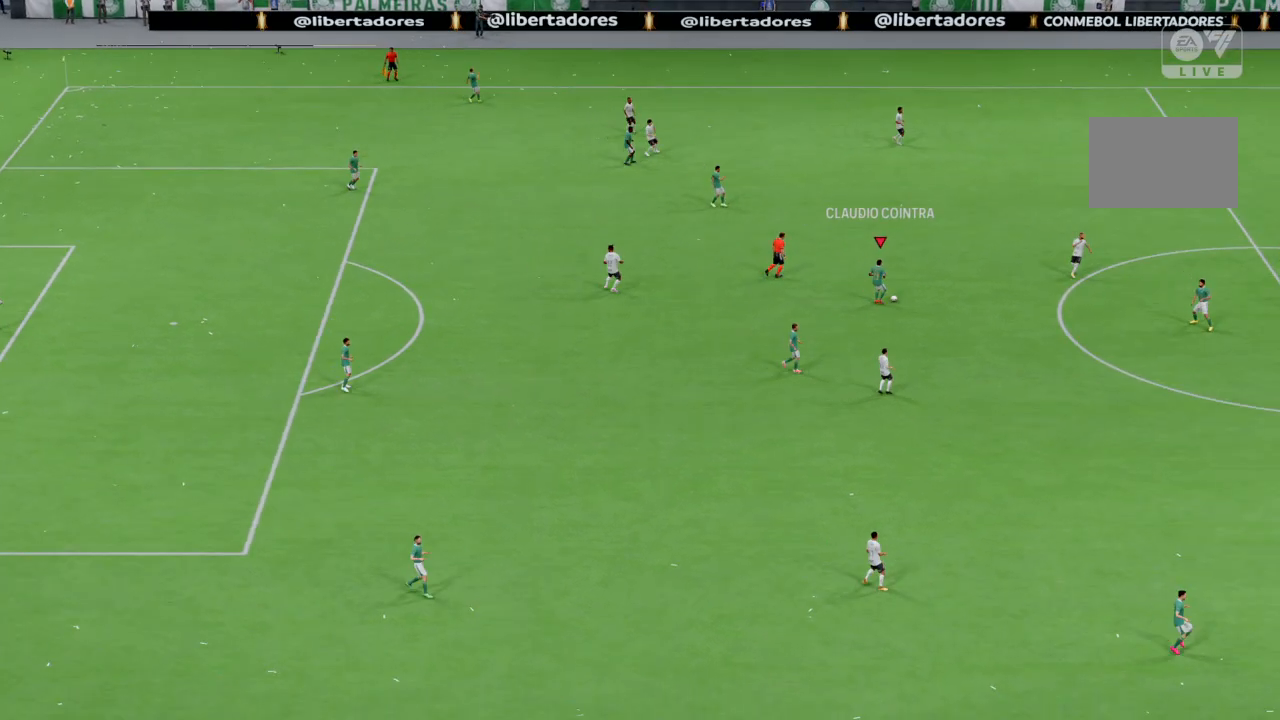
{"buttons": [], "left_stick": "center", "right_stick": "center", "events": [[100, "R2", "down"], [334, "R2", "up"], [334, "left_stick", "center"]]}
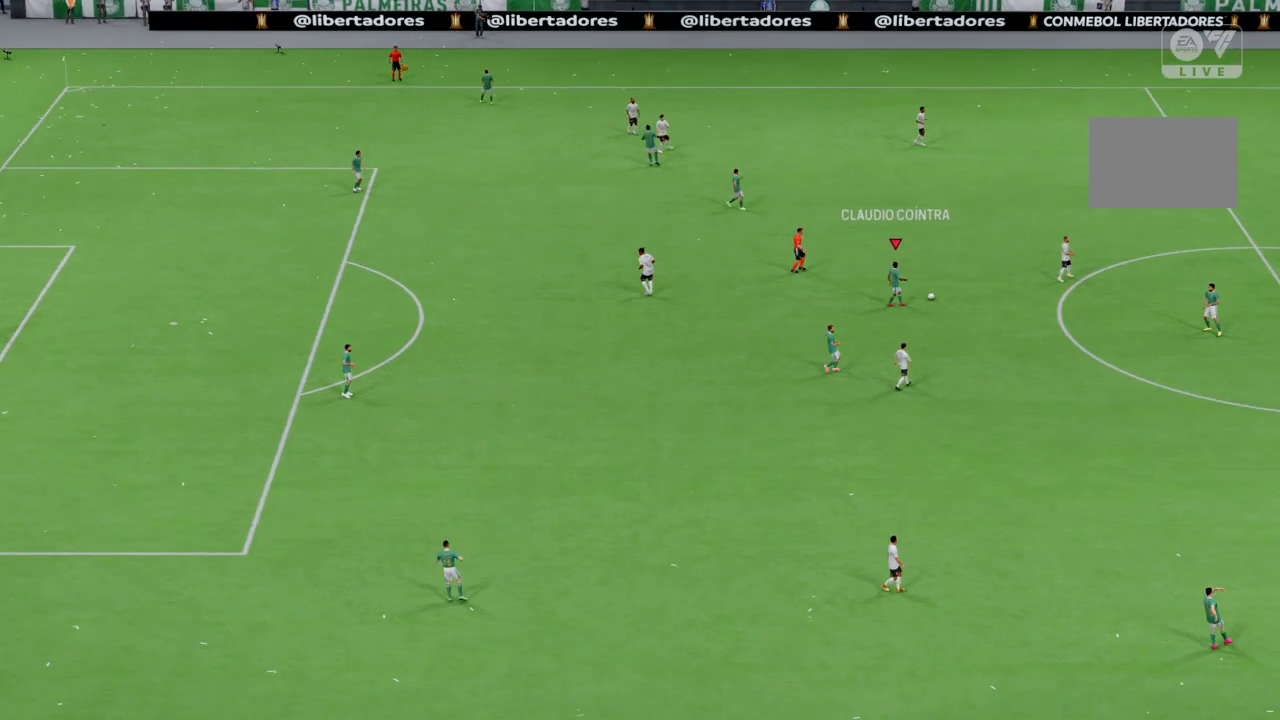
{"buttons": [], "left_stick": "center", "right_stick": "center", "events": []}
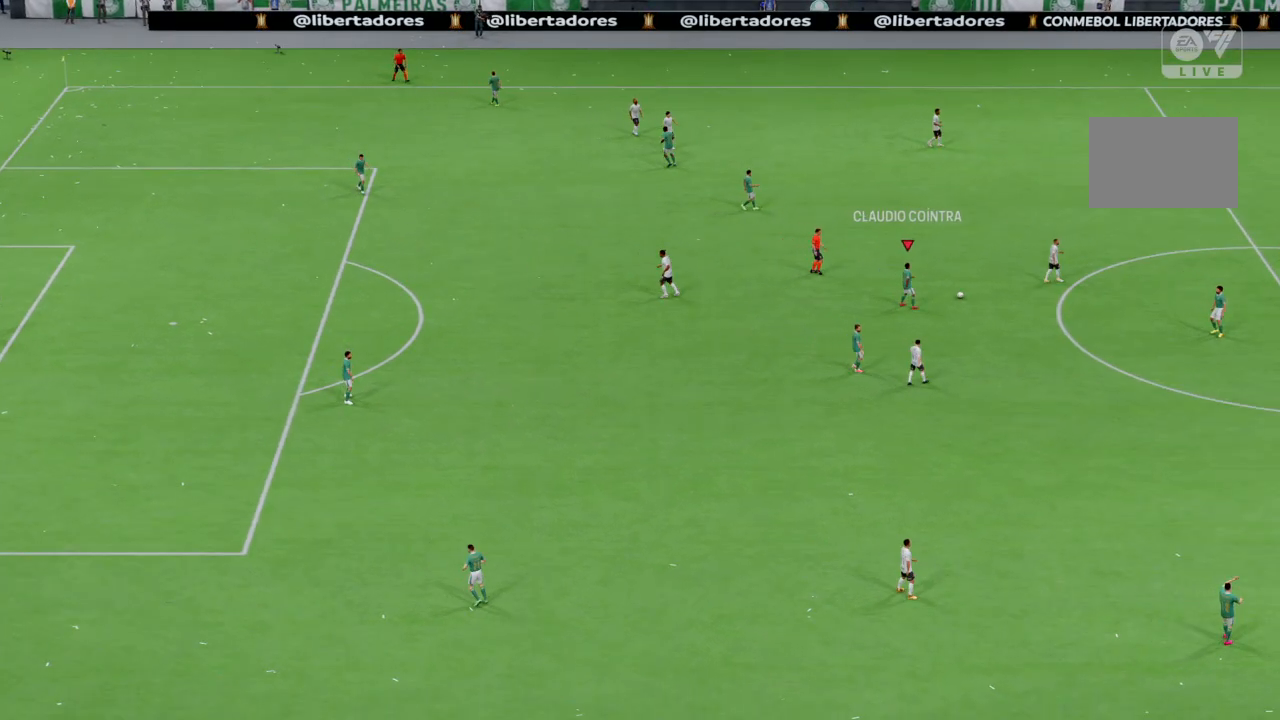
{"buttons": [], "left_stick": "center", "right_stick": "center", "events": []}
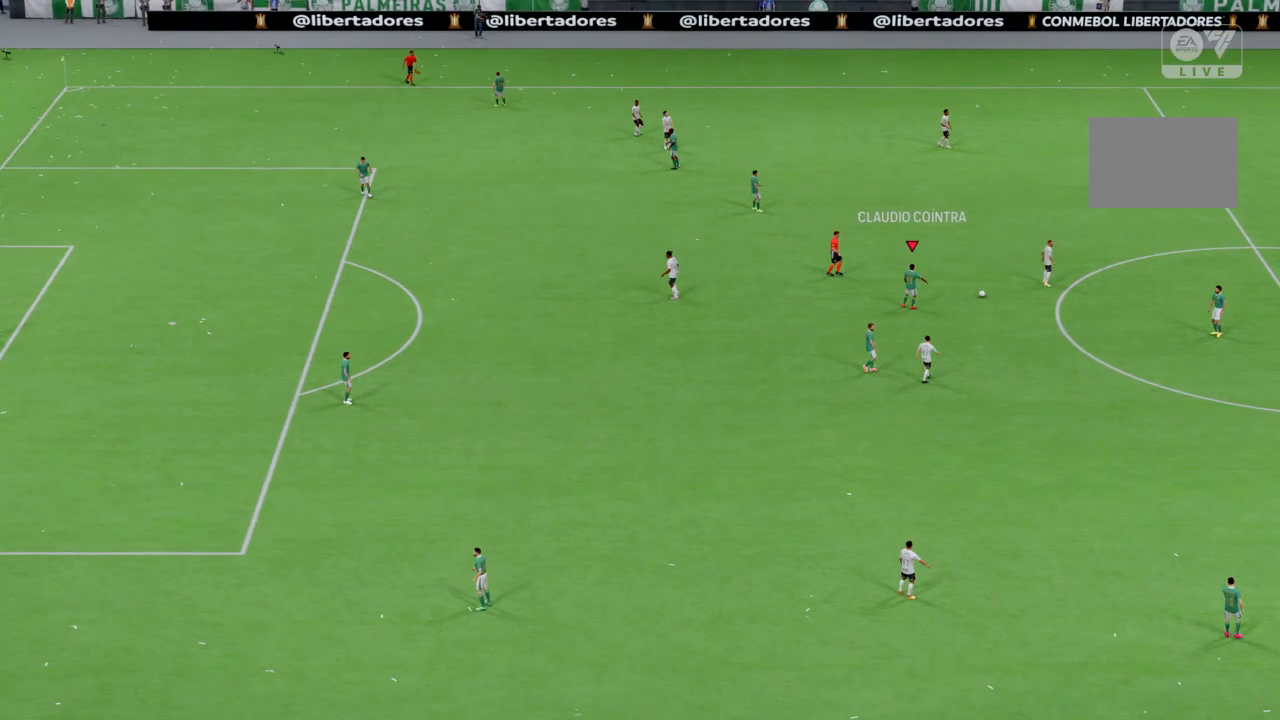
{"buttons": [], "left_stick": "center", "right_stick": "center", "events": []}
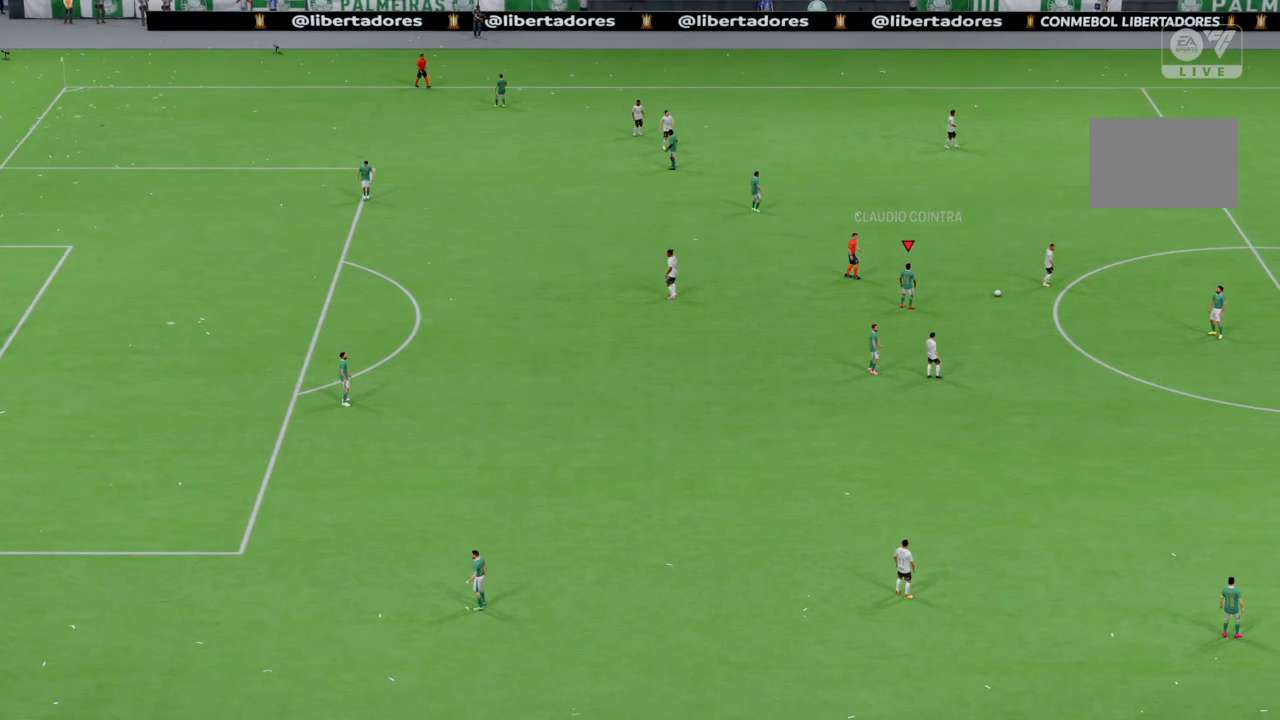
{"buttons": [], "left_stick": "center", "right_stick": "center", "events": []}
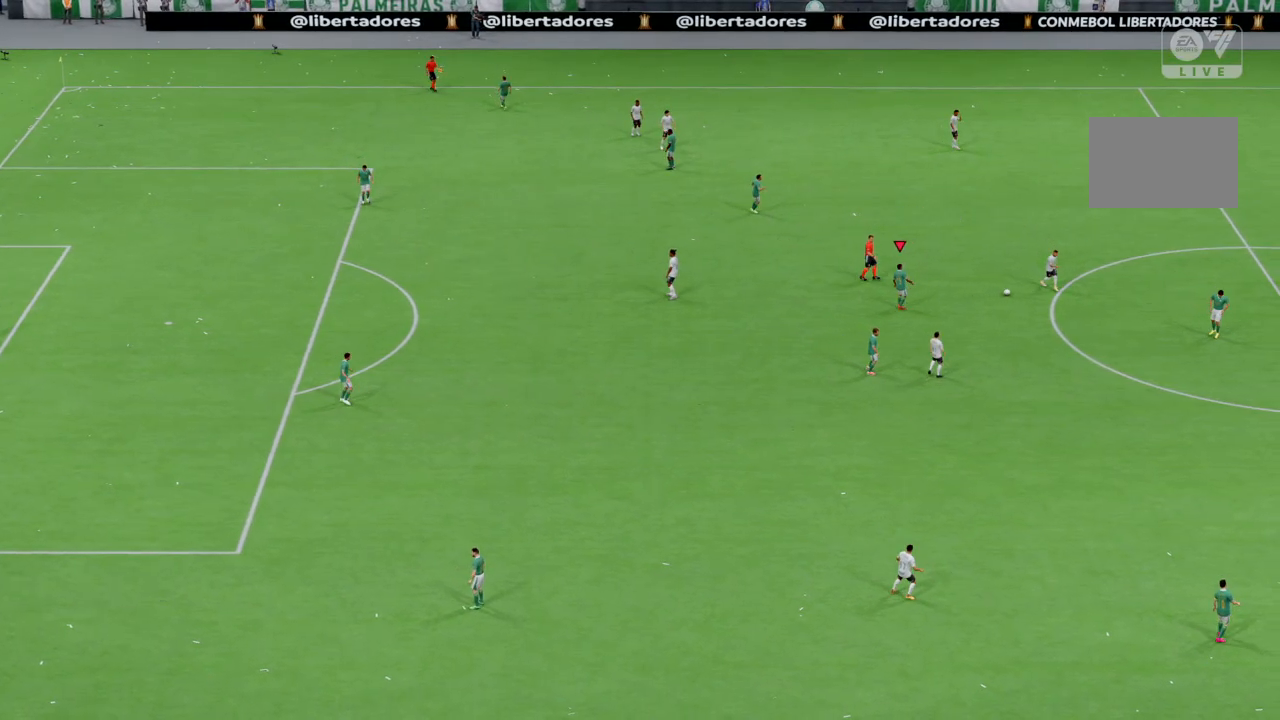
{"buttons": [], "left_stick": "center", "right_stick": "center", "events": []}
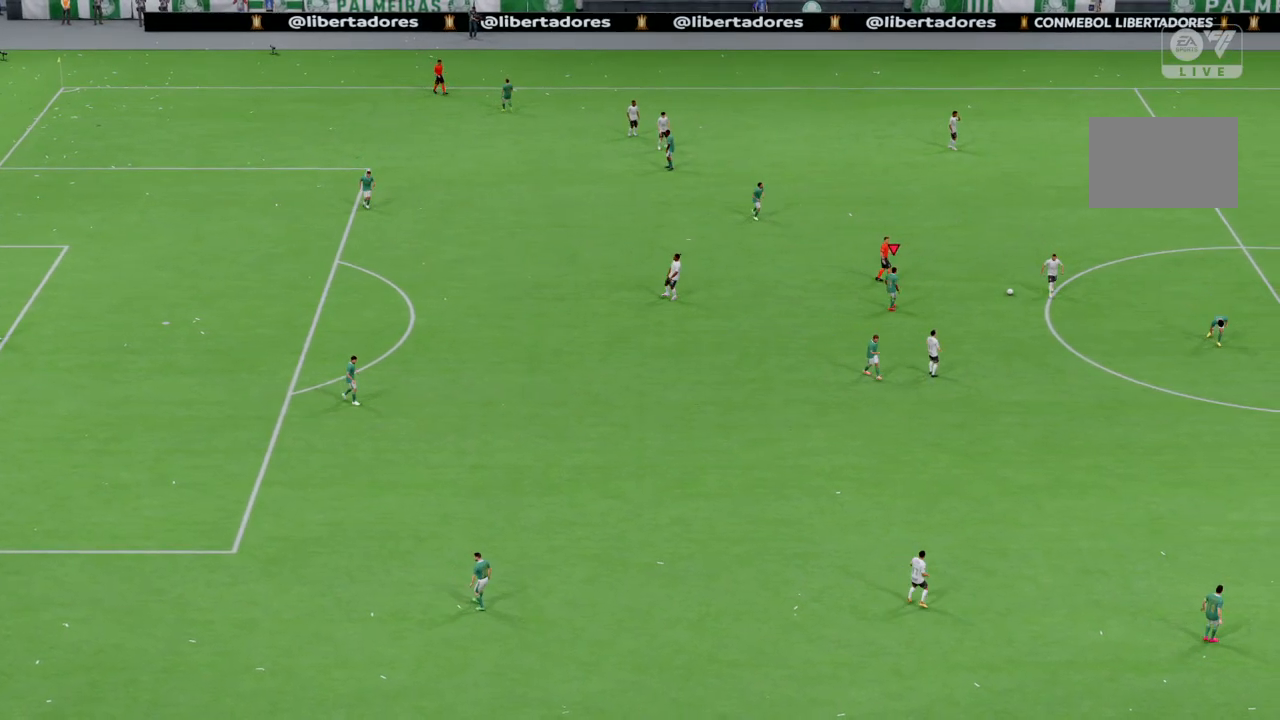
{"buttons": [], "left_stick": "center", "right_stick": "center", "events": []}
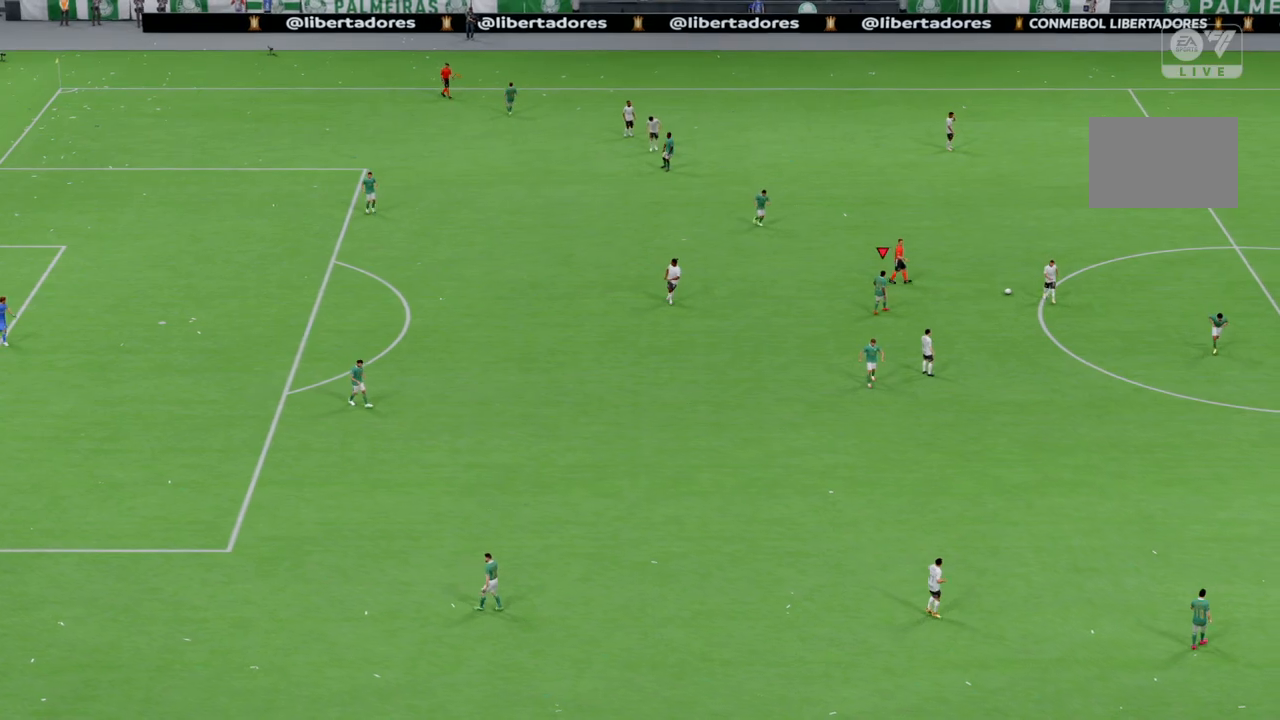
{"buttons": [], "left_stick": "center", "right_stick": "center", "events": []}
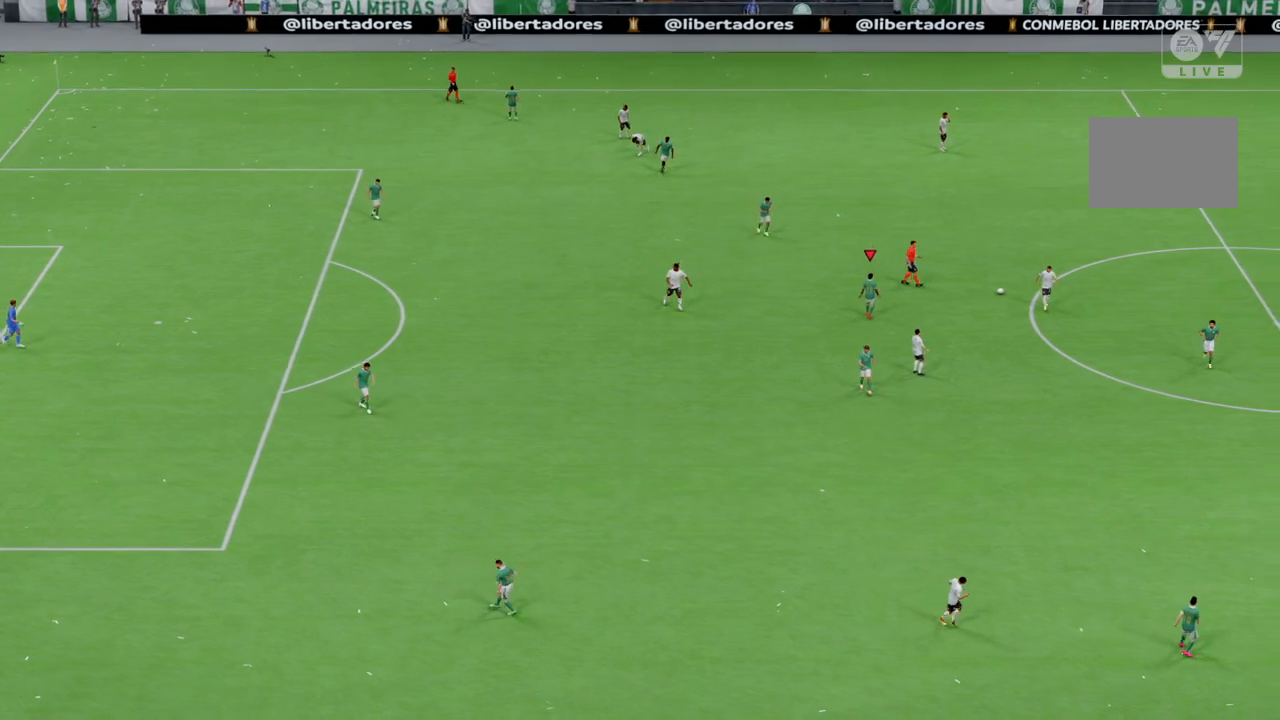
{"buttons": [], "left_stick": "center", "right_stick": "center", "events": []}